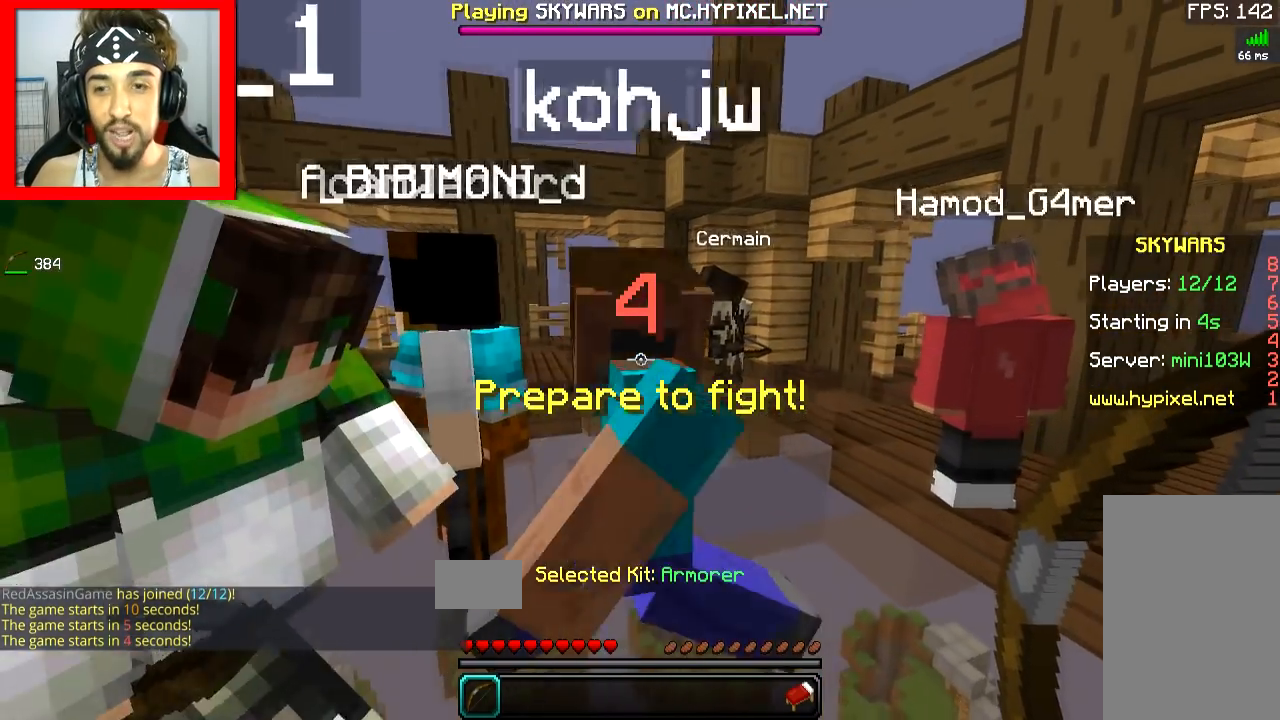
Gameplay with keyboard and mouse; each line is a JSON object with the keys and mouse buttons held at the frame after it. "events" lists presses ("down") and releases ("up") of "a", "d", "s", "space", "w", "mouse_left" and "mouse_right" between this image and that frame as [ms after this image, input, new state], when the widget could be followed in between. "mouse_left", "mouse_right" = the "left", "right" buttons of the "mouse" list. No other keys are recorded. Fast repeated clicks can show as one long hold. Mouse movement is not recorded.
{"keys": [], "mouse": [], "events": [[166, "w", "up"]]}
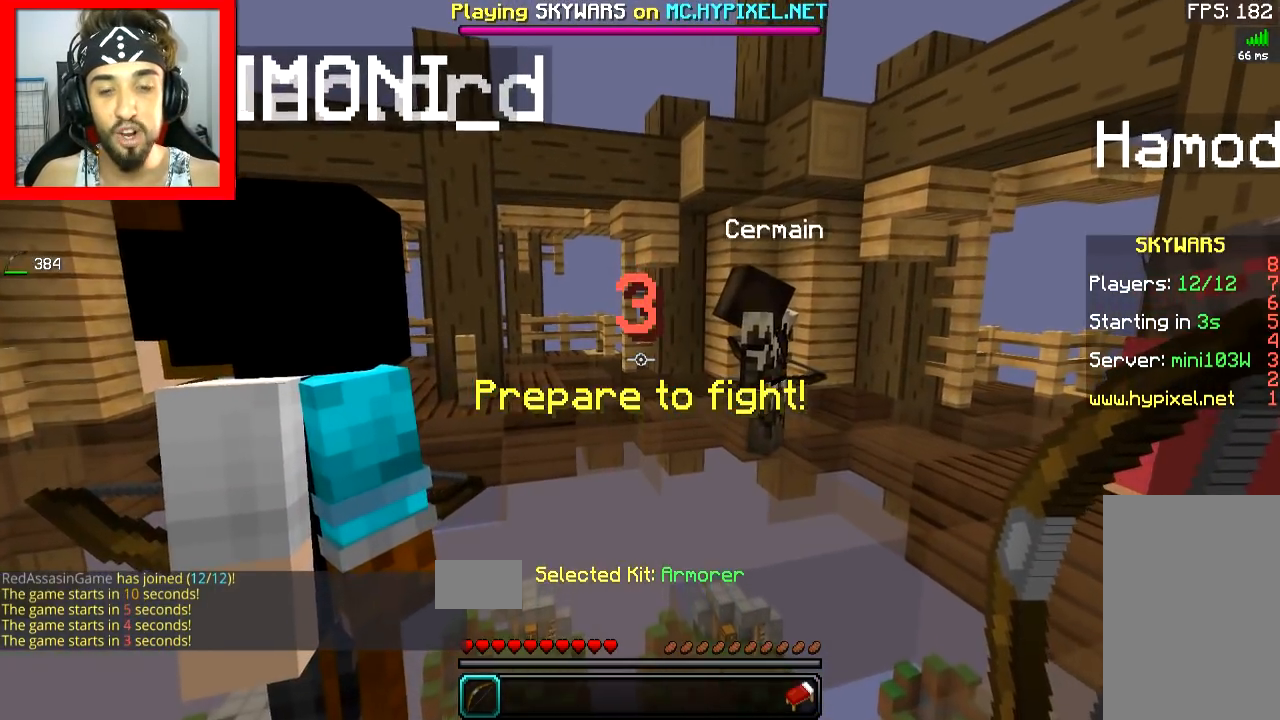
{"keys": ["w"], "mouse": [], "events": [[117, "w", "down"]]}
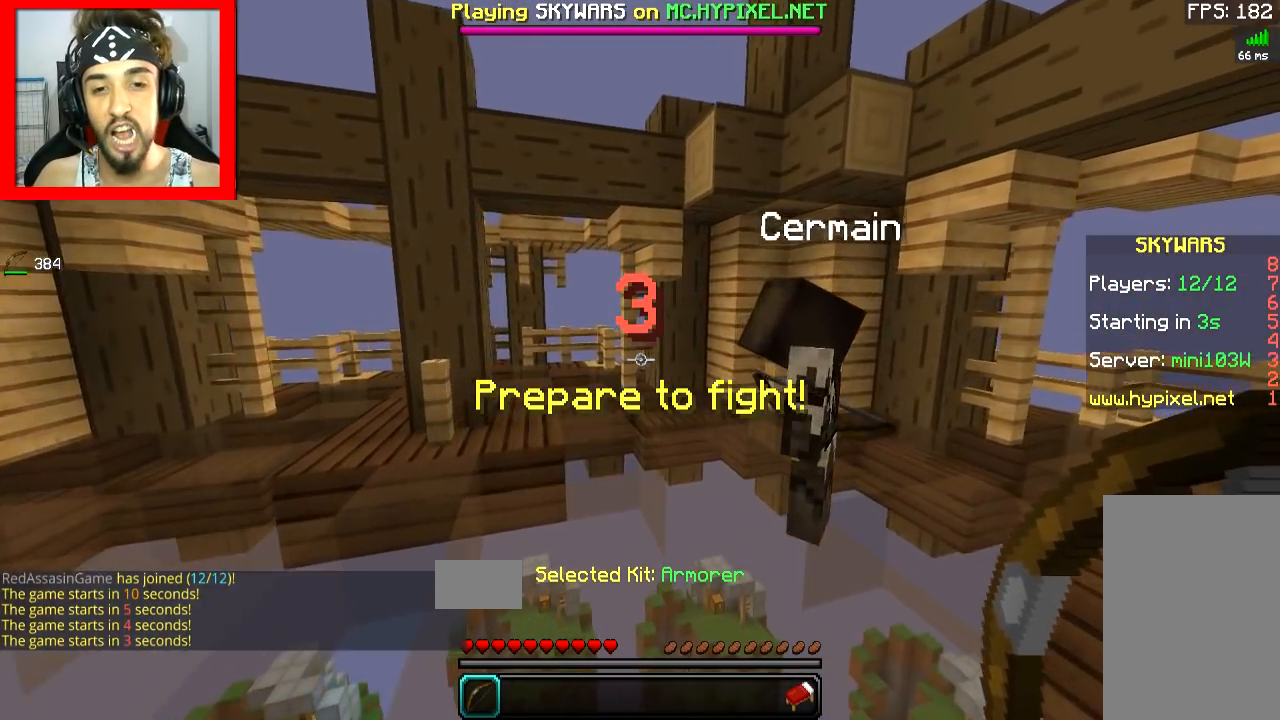
{"keys": [], "mouse": [], "events": [[16, "w", "up"]]}
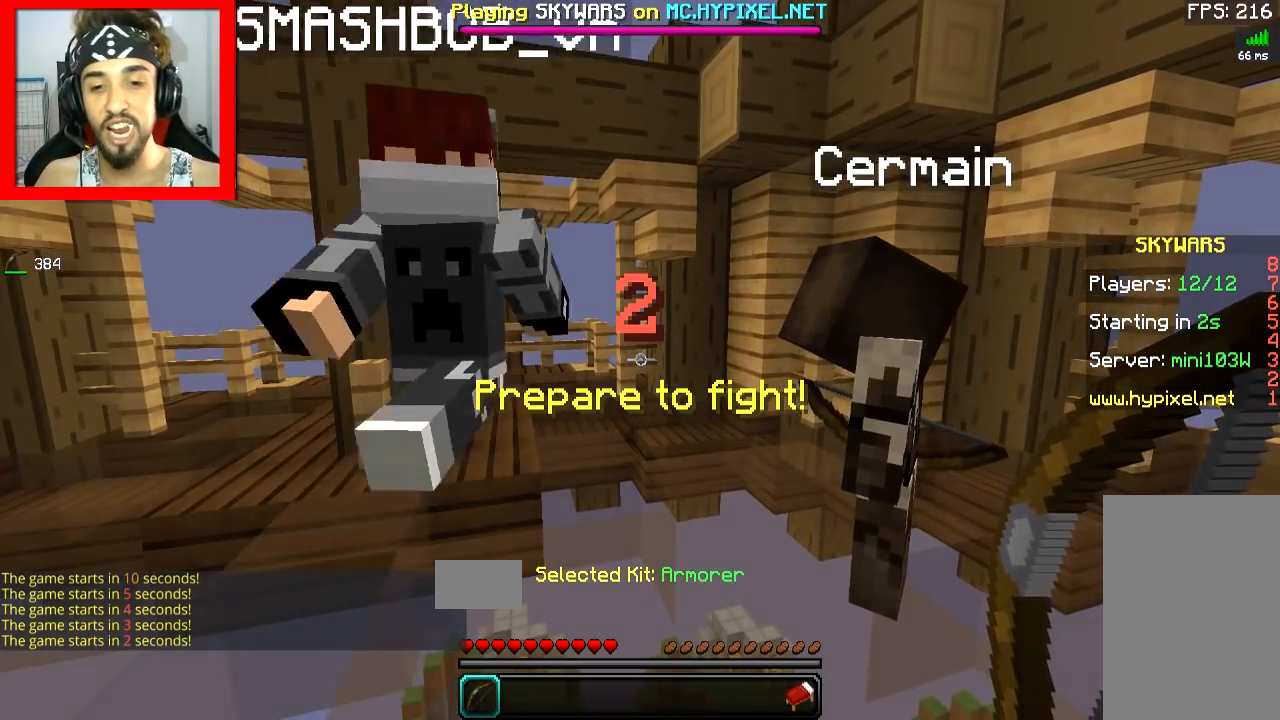
{"keys": ["w"], "mouse": [], "events": [[67, "a", "down"], [167, "w", "down"], [217, "a", "up"], [217, "space", "down"], [367, "space", "up"]]}
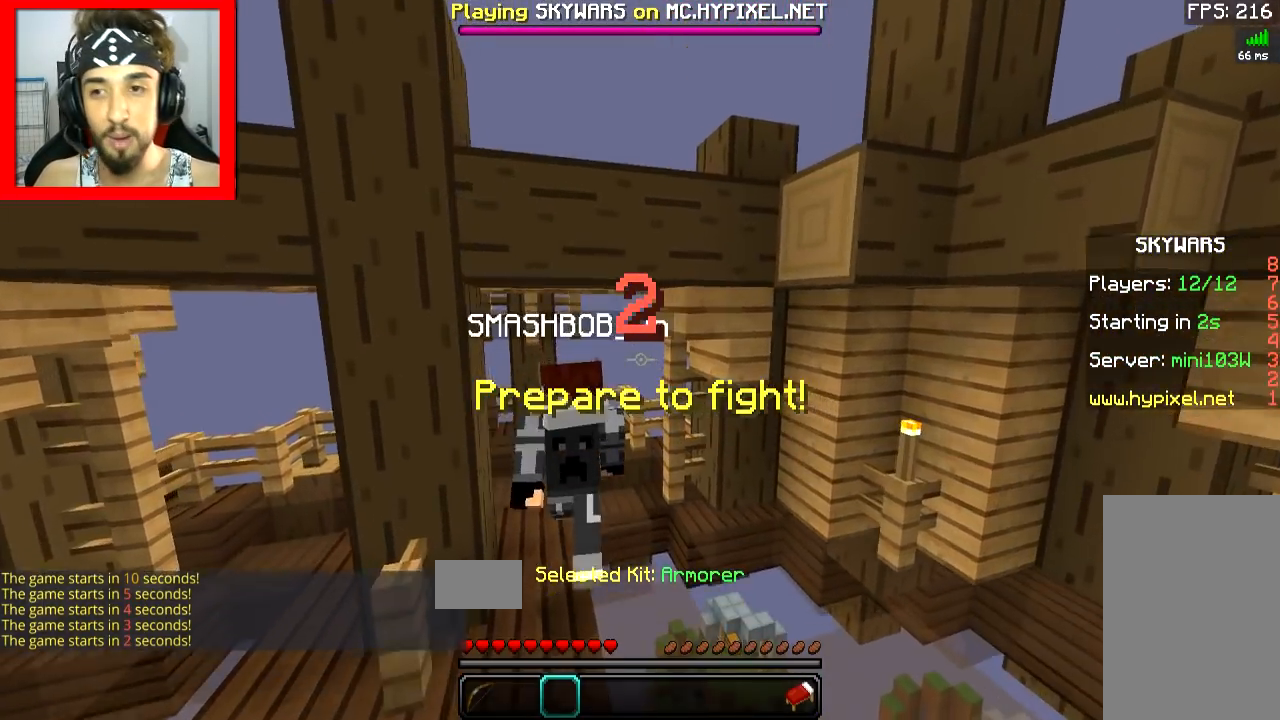
{"keys": [], "mouse": [], "events": [[217, "w", "up"]]}
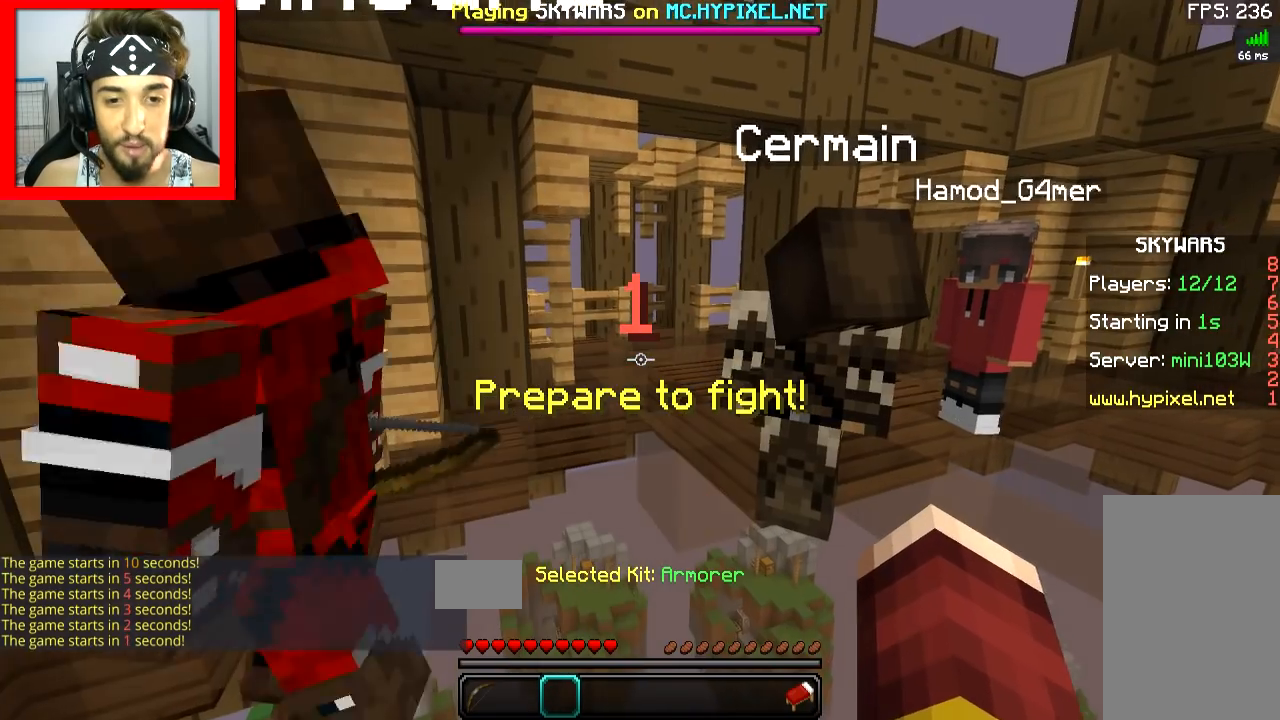
{"keys": [], "mouse": [], "events": []}
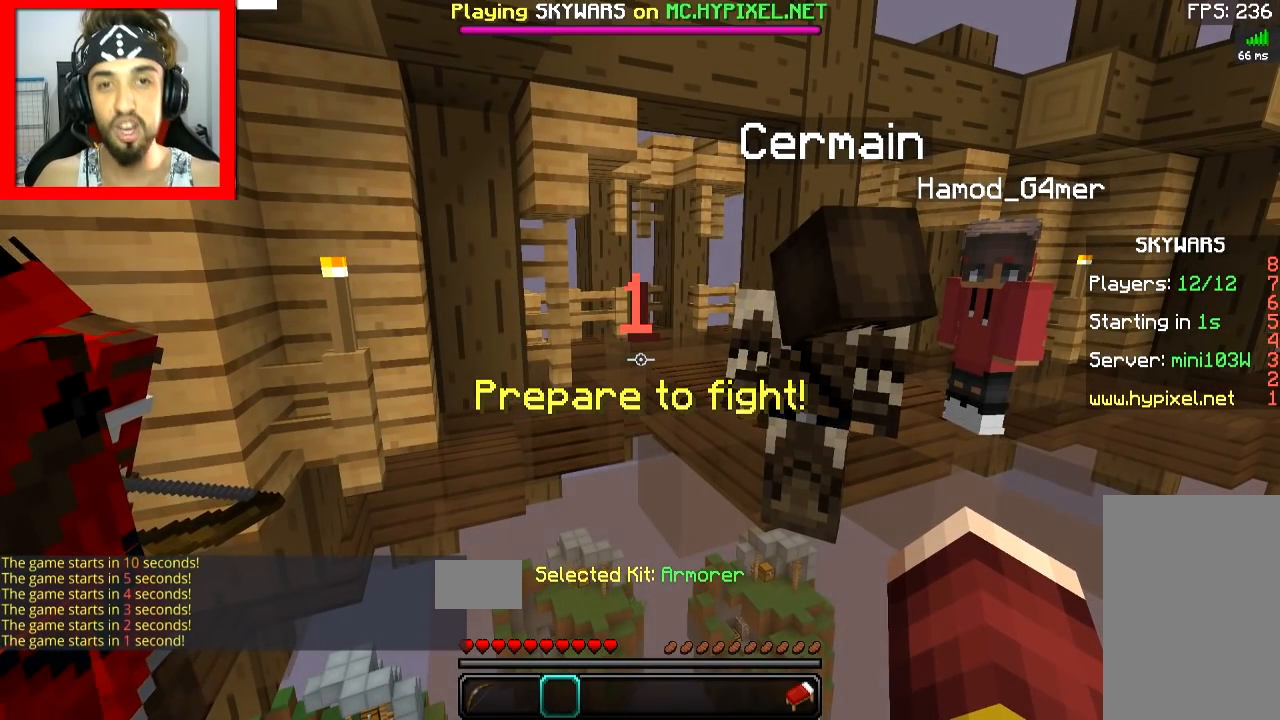
{"keys": [], "mouse": [], "events": []}
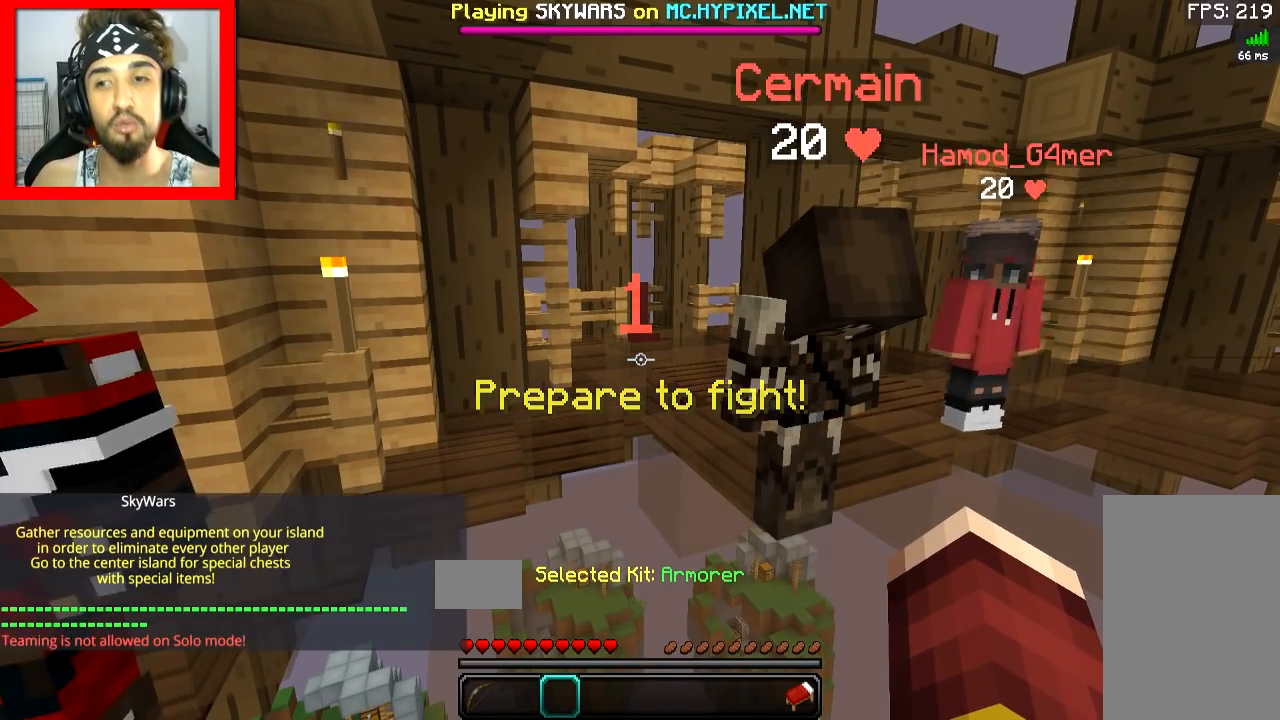
{"keys": [], "mouse": [], "events": []}
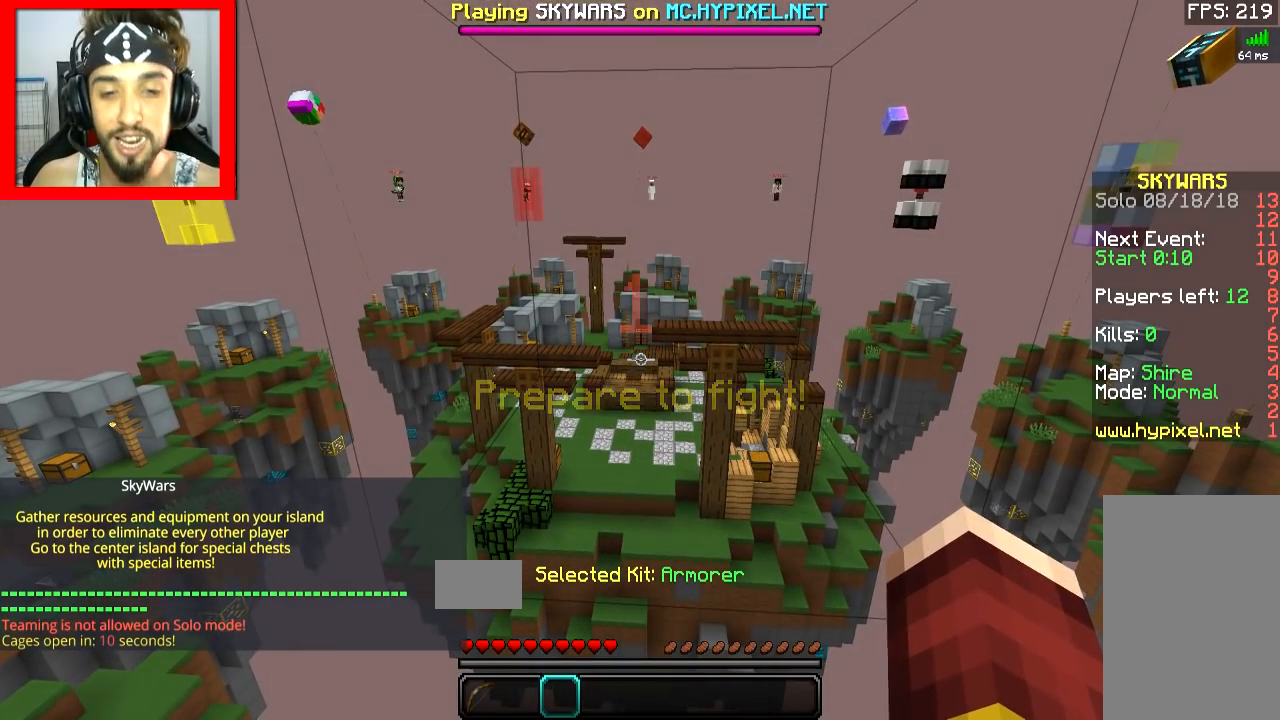
{"keys": [], "mouse": [], "events": []}
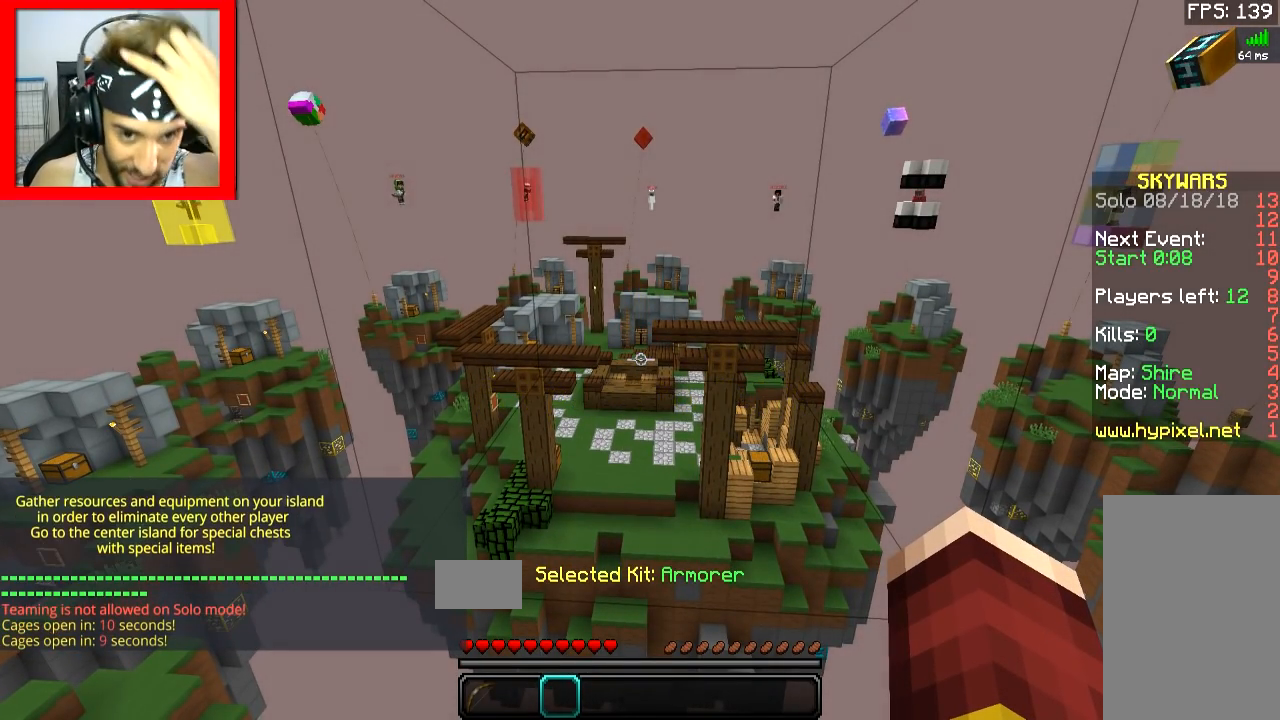
{"keys": [], "mouse": [], "events": []}
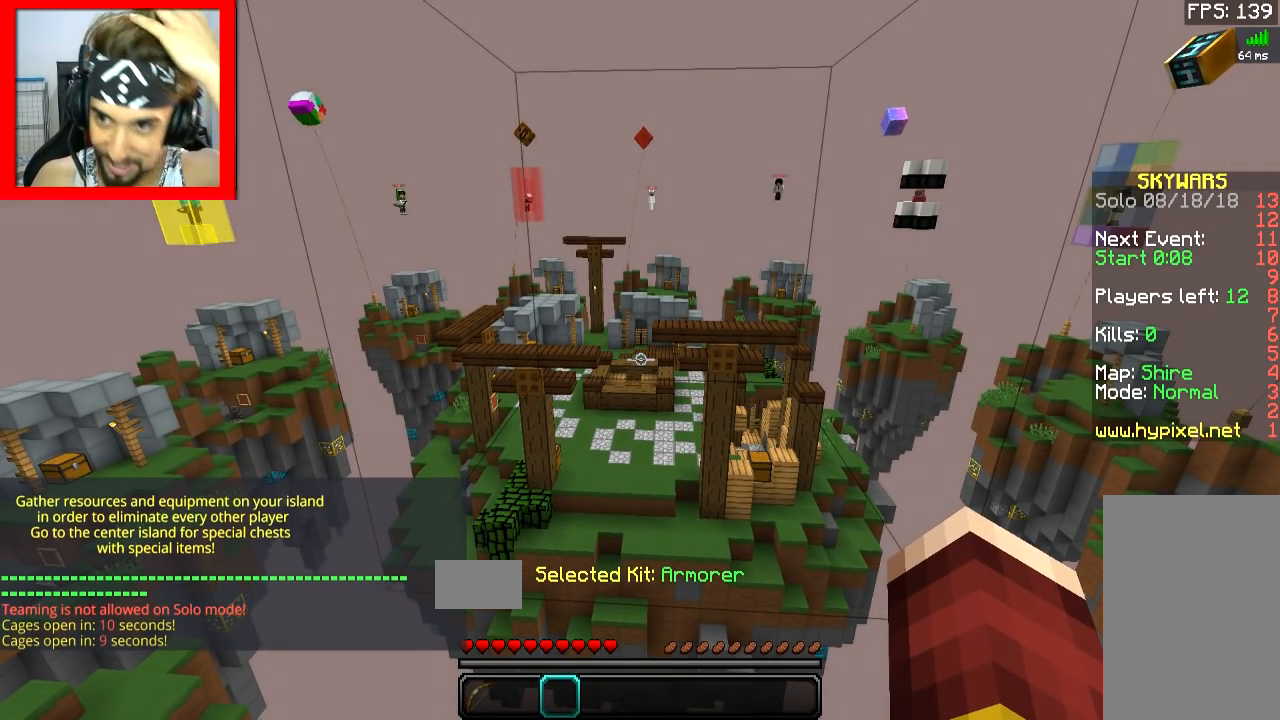
{"keys": [], "mouse": [], "events": []}
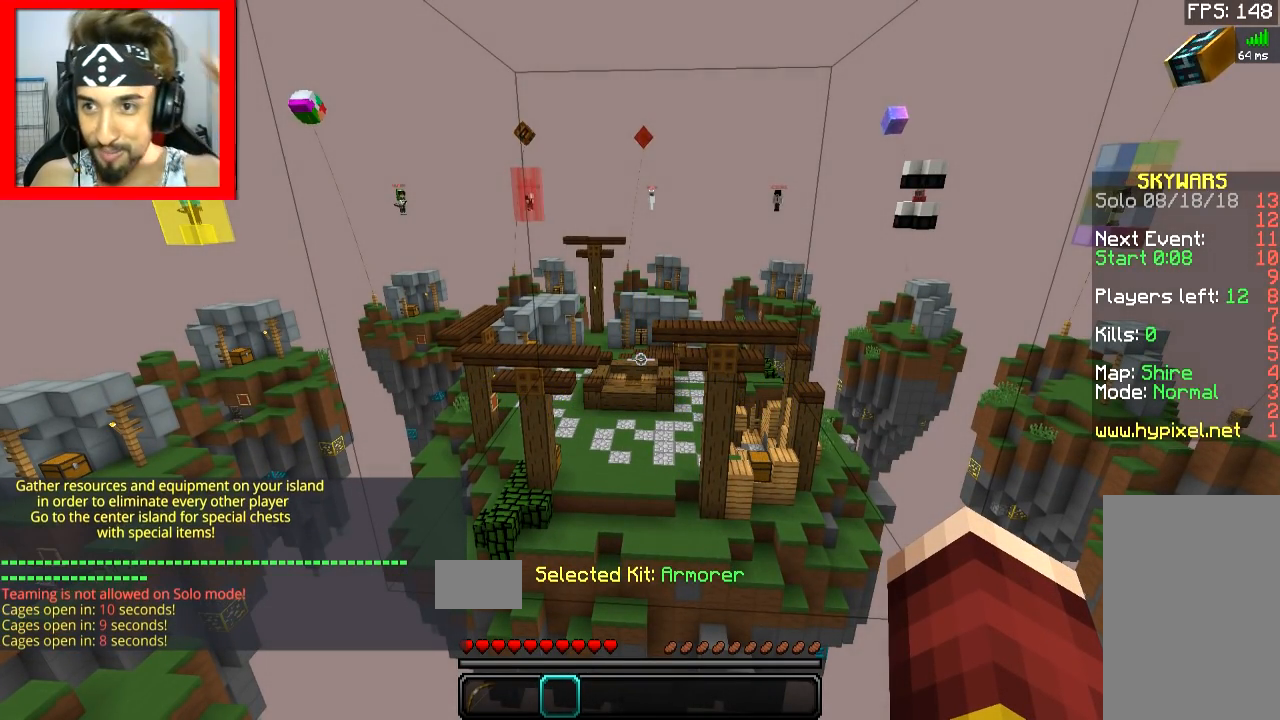
{"keys": [], "mouse": [], "events": []}
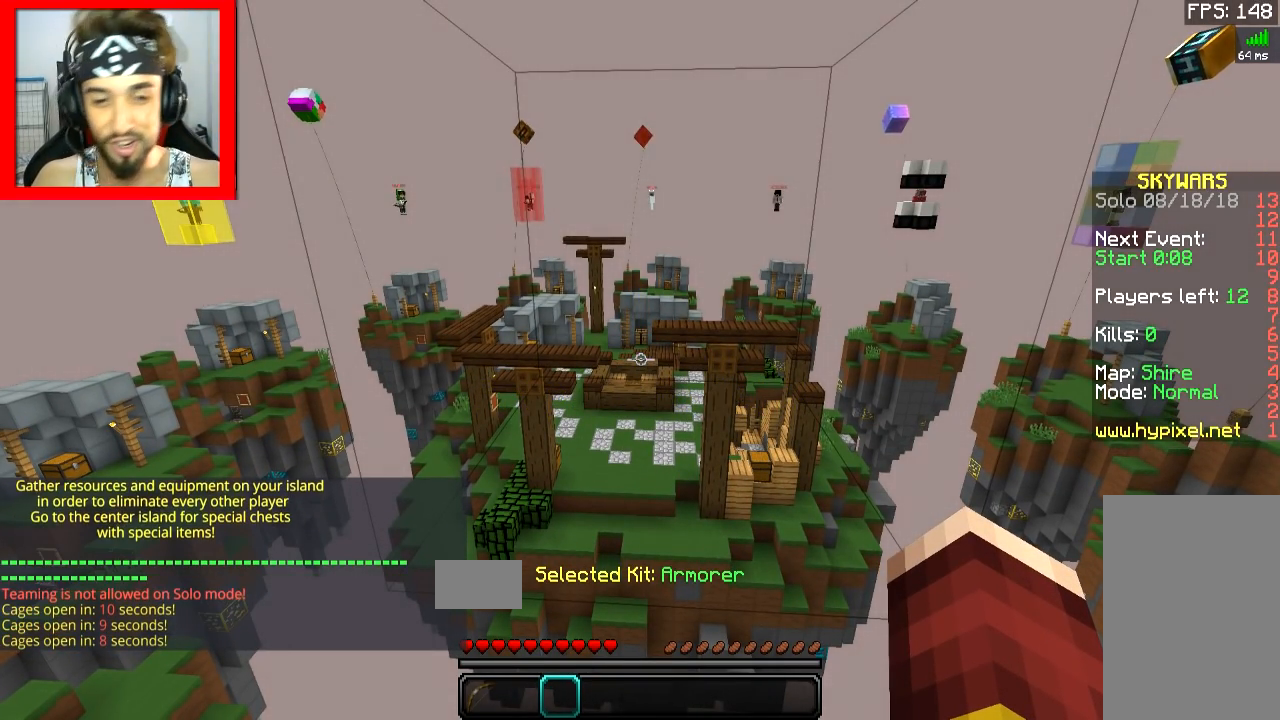
{"keys": ["w"], "mouse": [], "events": [[500, "w", "down"]]}
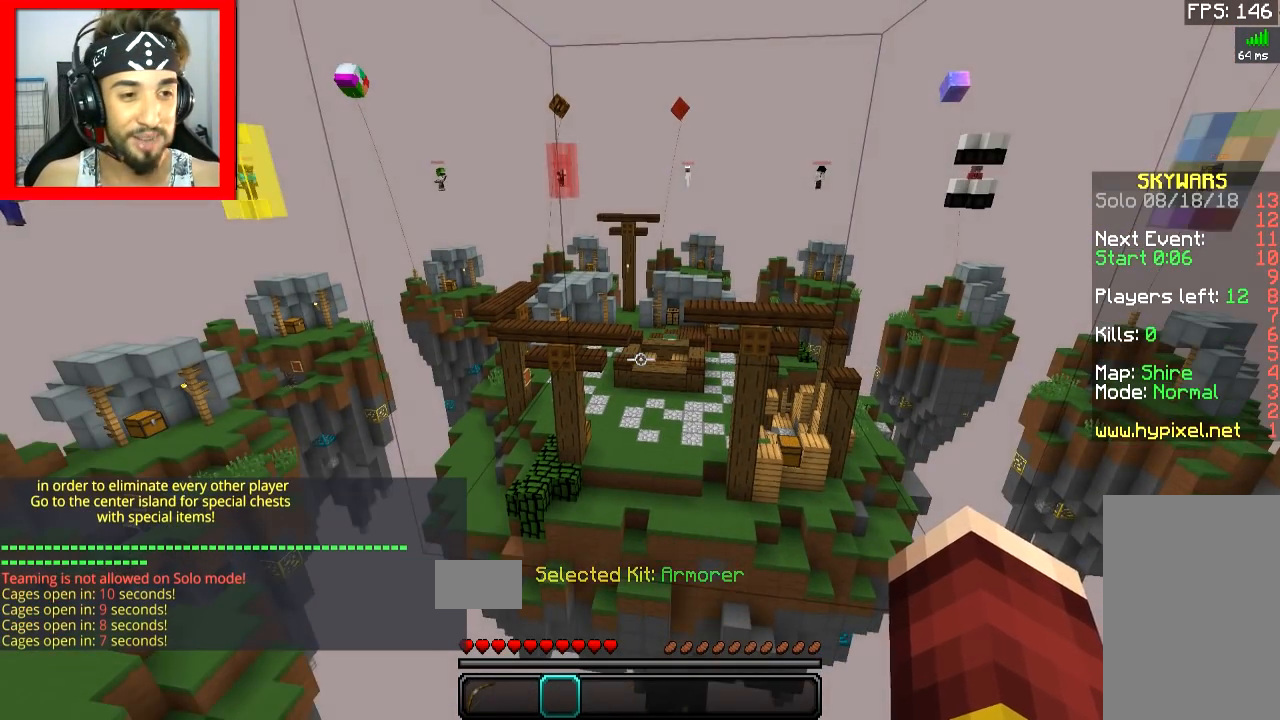
{"keys": [], "mouse": [], "events": [[167, "w", "up"]]}